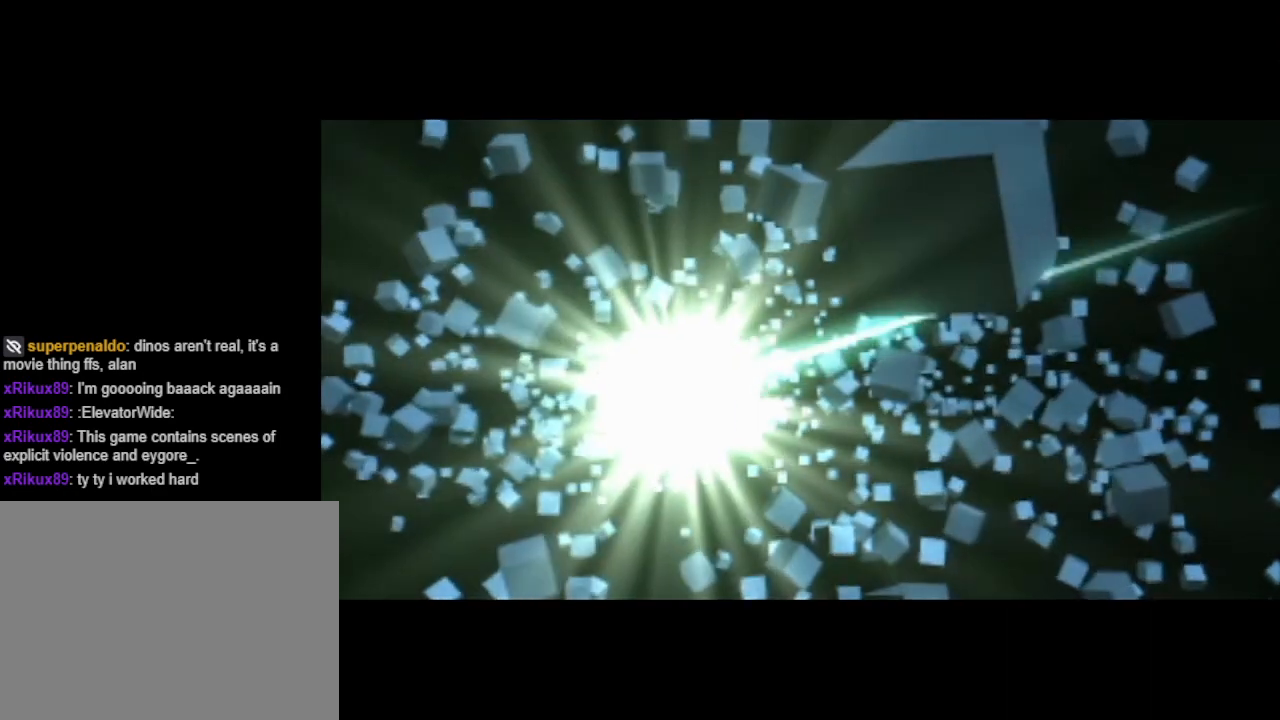
Gameplay with a controller (PlayStation layout); each line is a JSON object with the inputs held at the frame after it. "events" lists button and stick changes between this image and that frame as [ms after this image, input, new state], when the widget could be followed in between. Not read: R1 left_stick right_stick.
{"buttons": [], "events": [[333, "R2", "down"], [467, "R2", "up"]]}
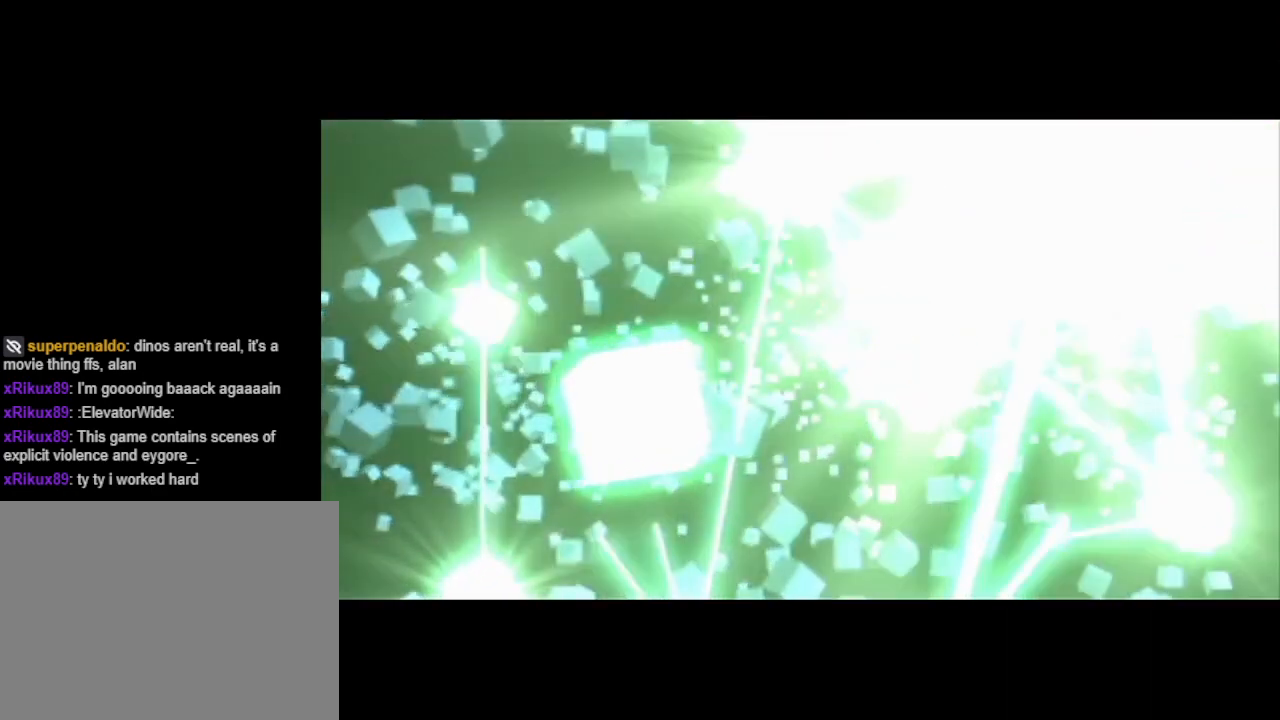
{"buttons": [], "events": []}
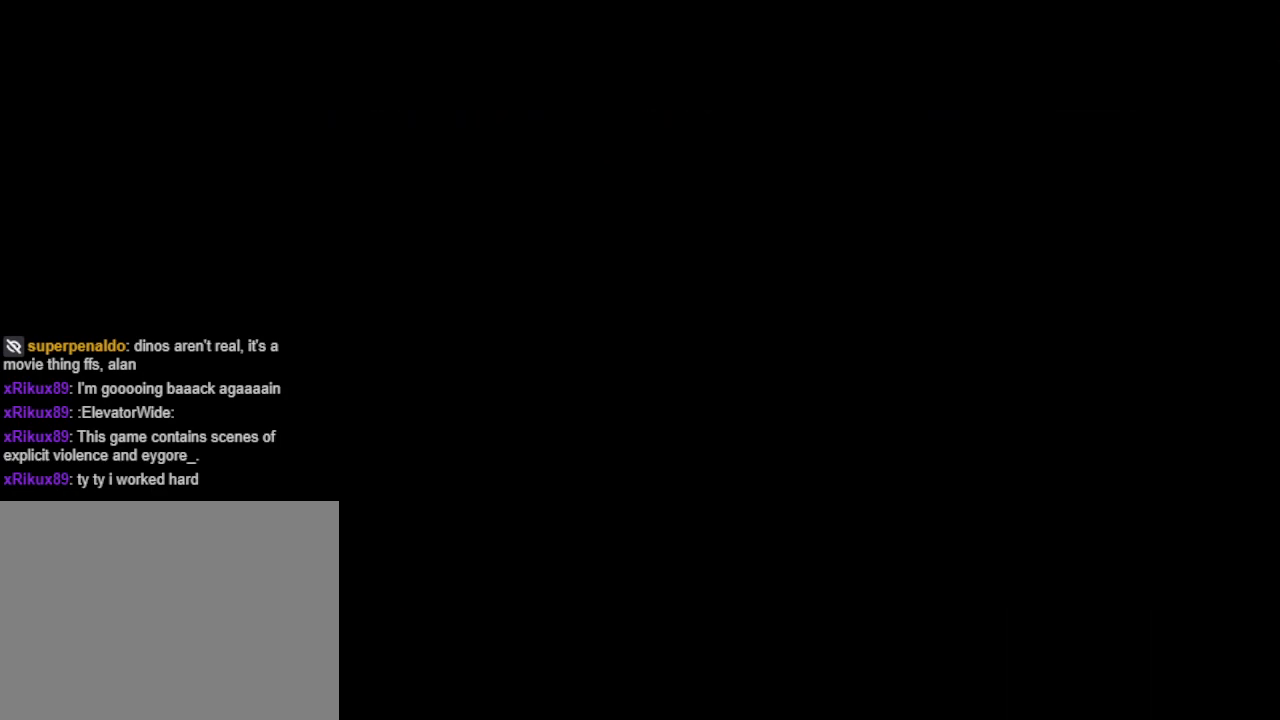
{"buttons": [], "events": []}
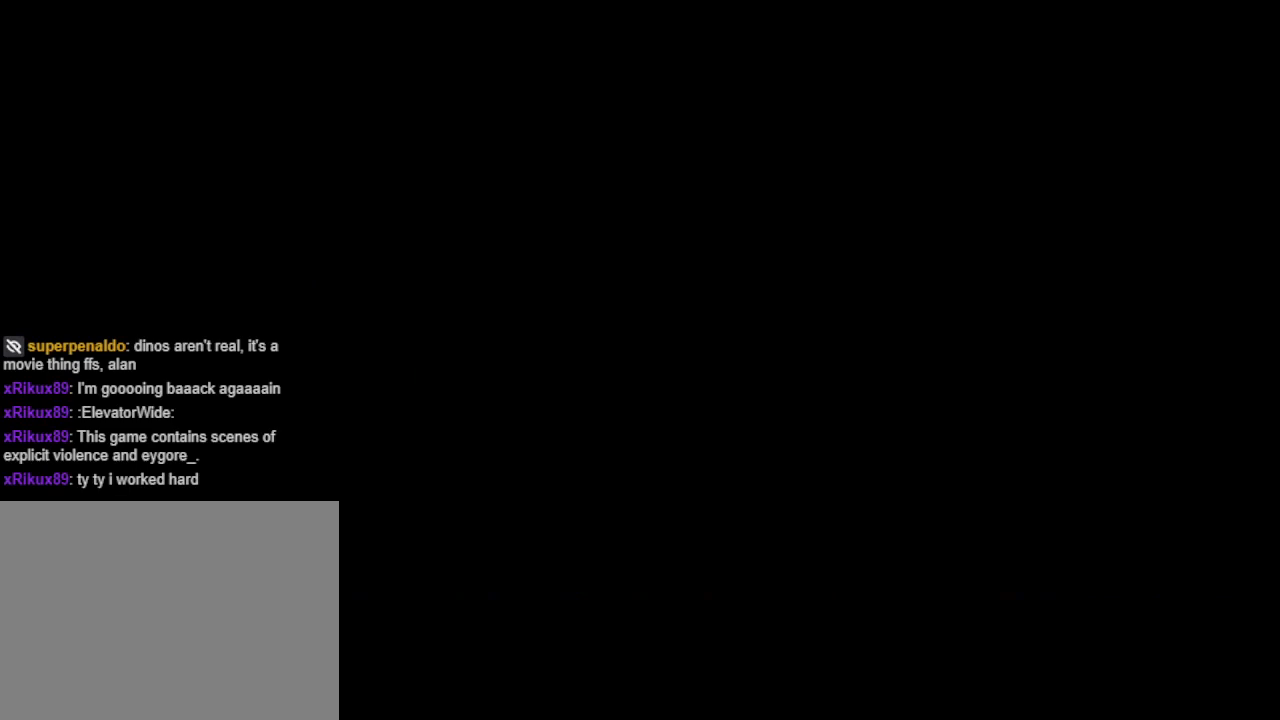
{"buttons": [], "events": []}
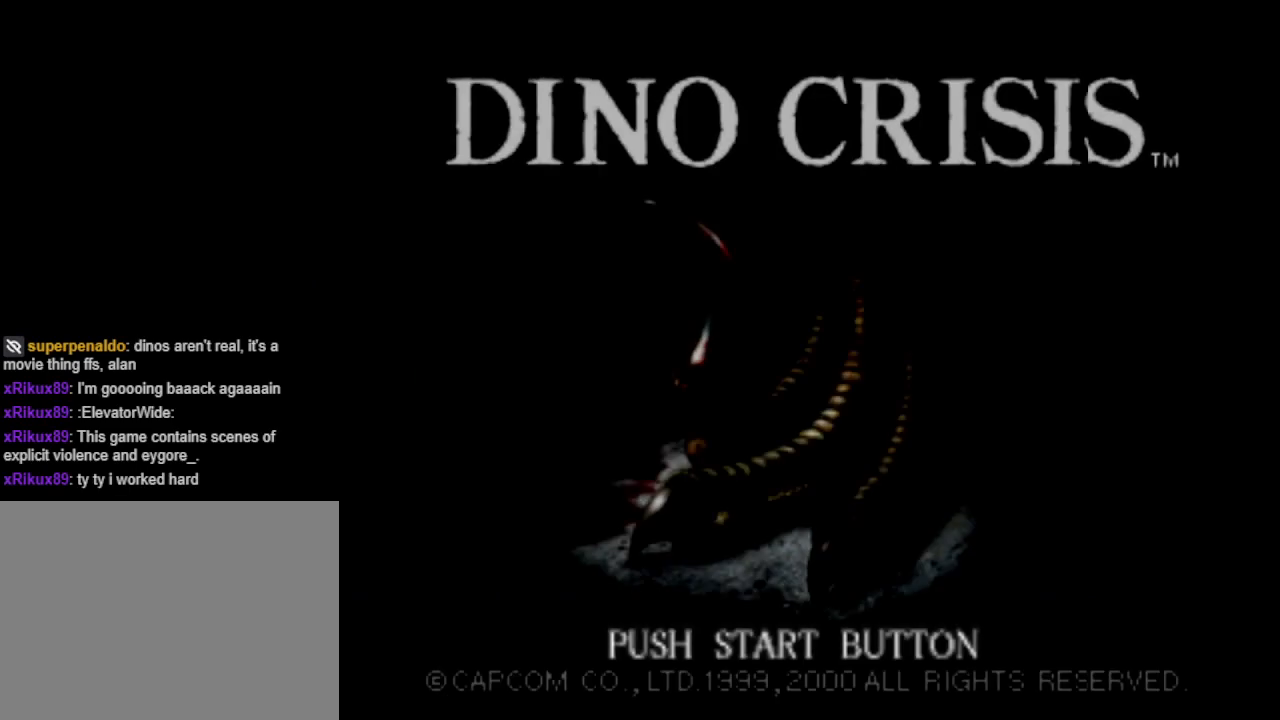
{"buttons": [], "events": []}
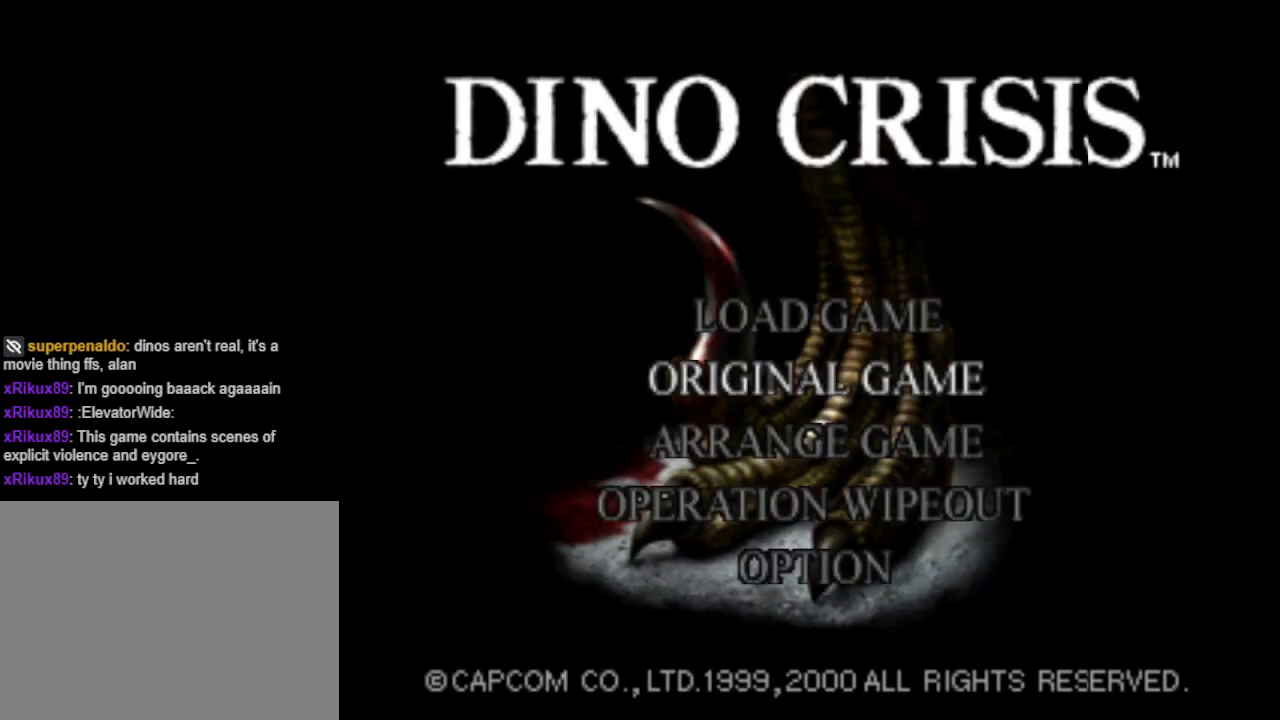
{"buttons": [], "events": []}
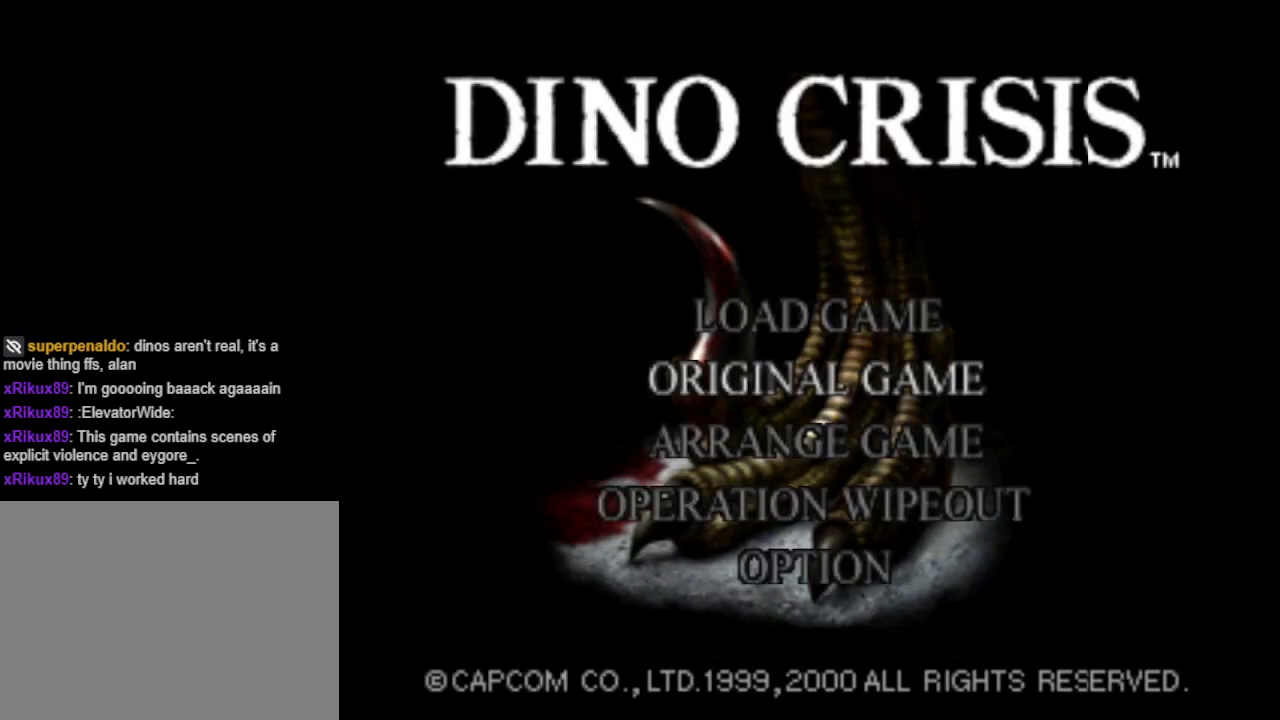
{"buttons": [], "events": [[67, "DPAD_UP", "down"], [133, "DPAD_UP", "up"], [267, "CROSS", "down"], [333, "CROSS", "up"]]}